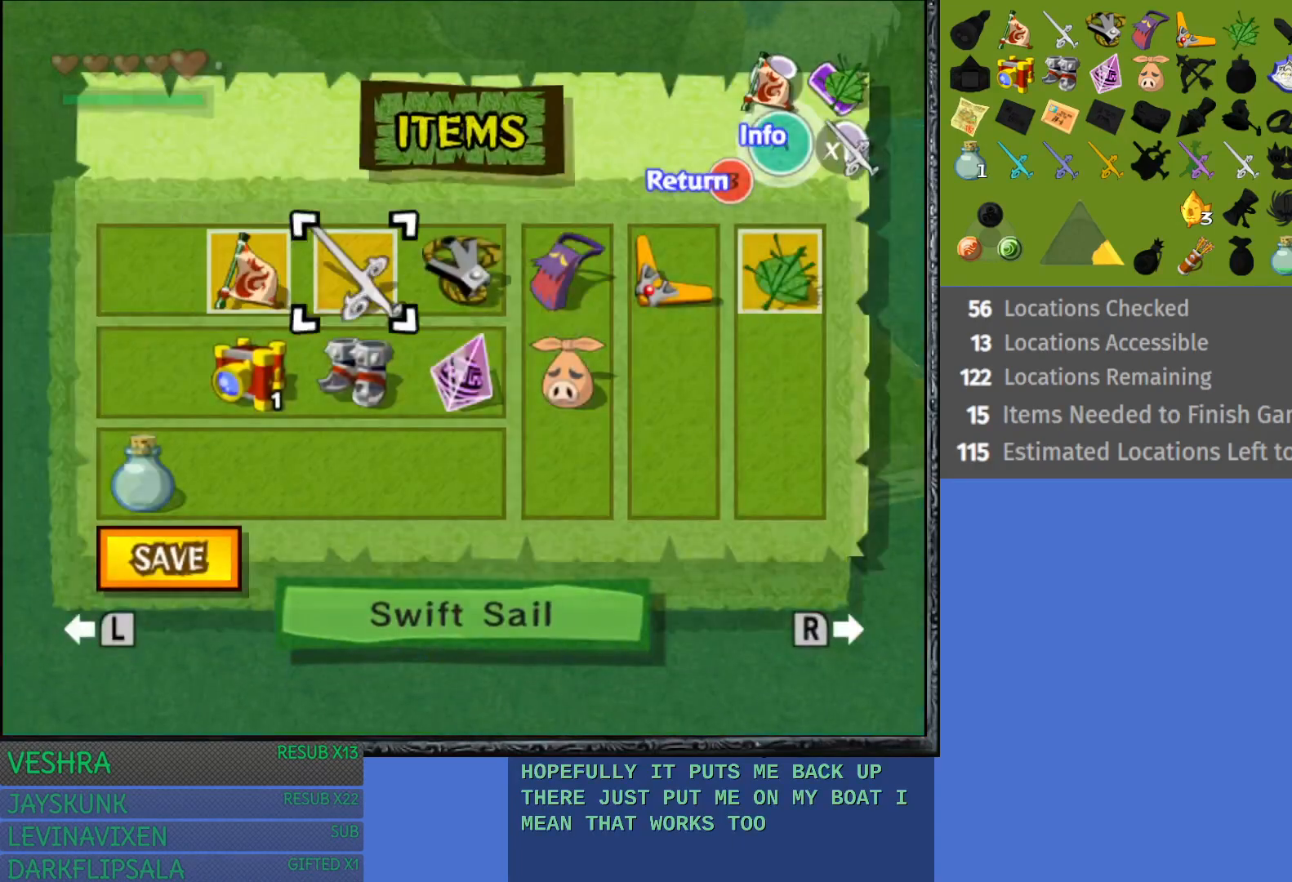
Gameplay with a controller (PlayStation layout); each line is a JSON object with the inputs held at the frame after it. "events" lists button and stick changes between this image and that frame as [ms after this image, input, new state], when the widget could be followed in between.
{"buttons": [], "left_stick": "center", "right_stick": "center", "events": [[83, "left_stick", "right"], [200, "left_stick", "center"], [283, "left_stick", "right"], [400, "left_stick", "center"]]}
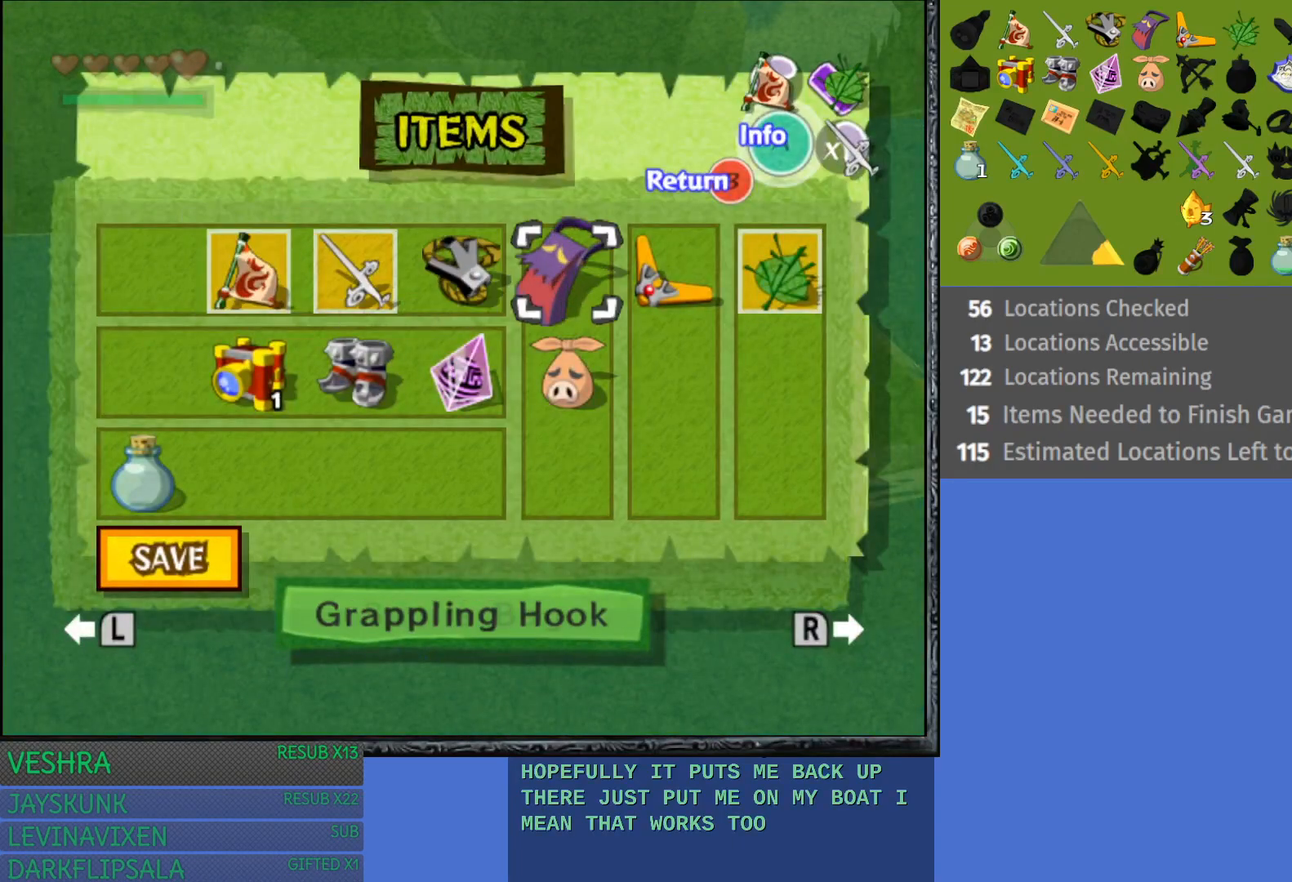
{"buttons": [], "left_stick": "center", "right_stick": "center", "events": [[33, "left_stick", "left"], [183, "SQUARE", "down"], [183, "left_stick", "center"], [350, "SQUARE", "up"]]}
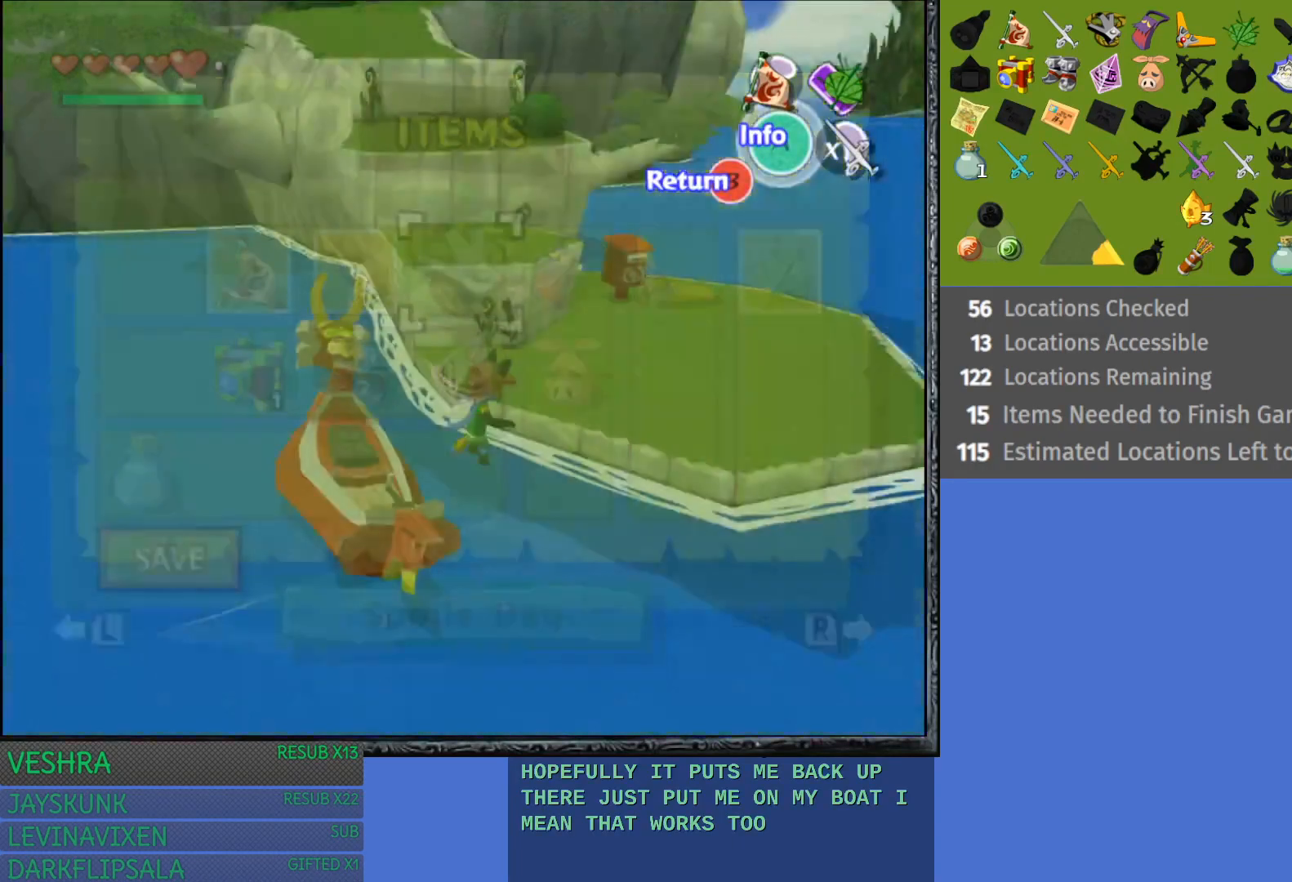
{"buttons": ["START"], "left_stick": "center", "right_stick": "center", "events": [[467, "START", "down"]]}
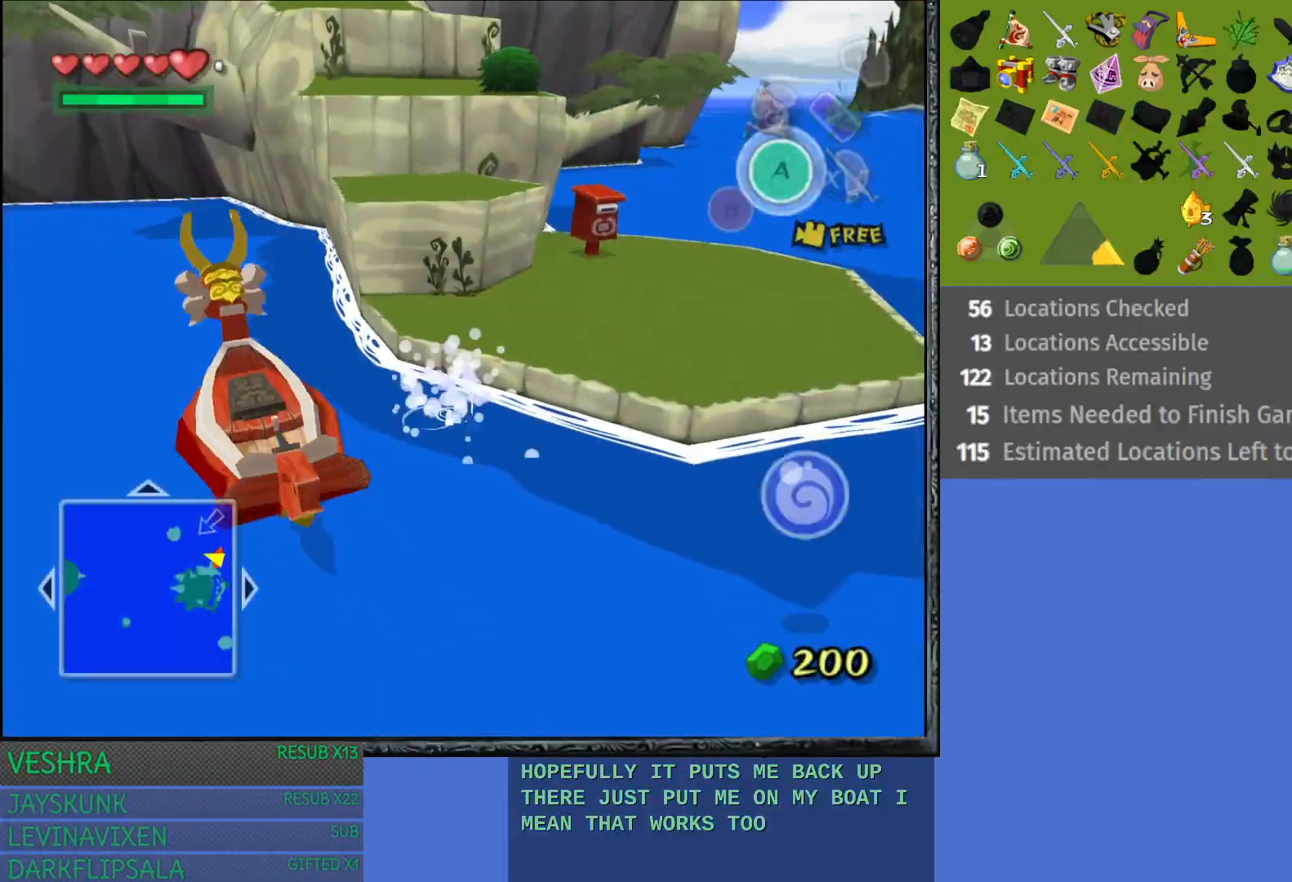
{"buttons": [], "left_stick": "center", "right_stick": "center", "events": [[150, "START", "up"]]}
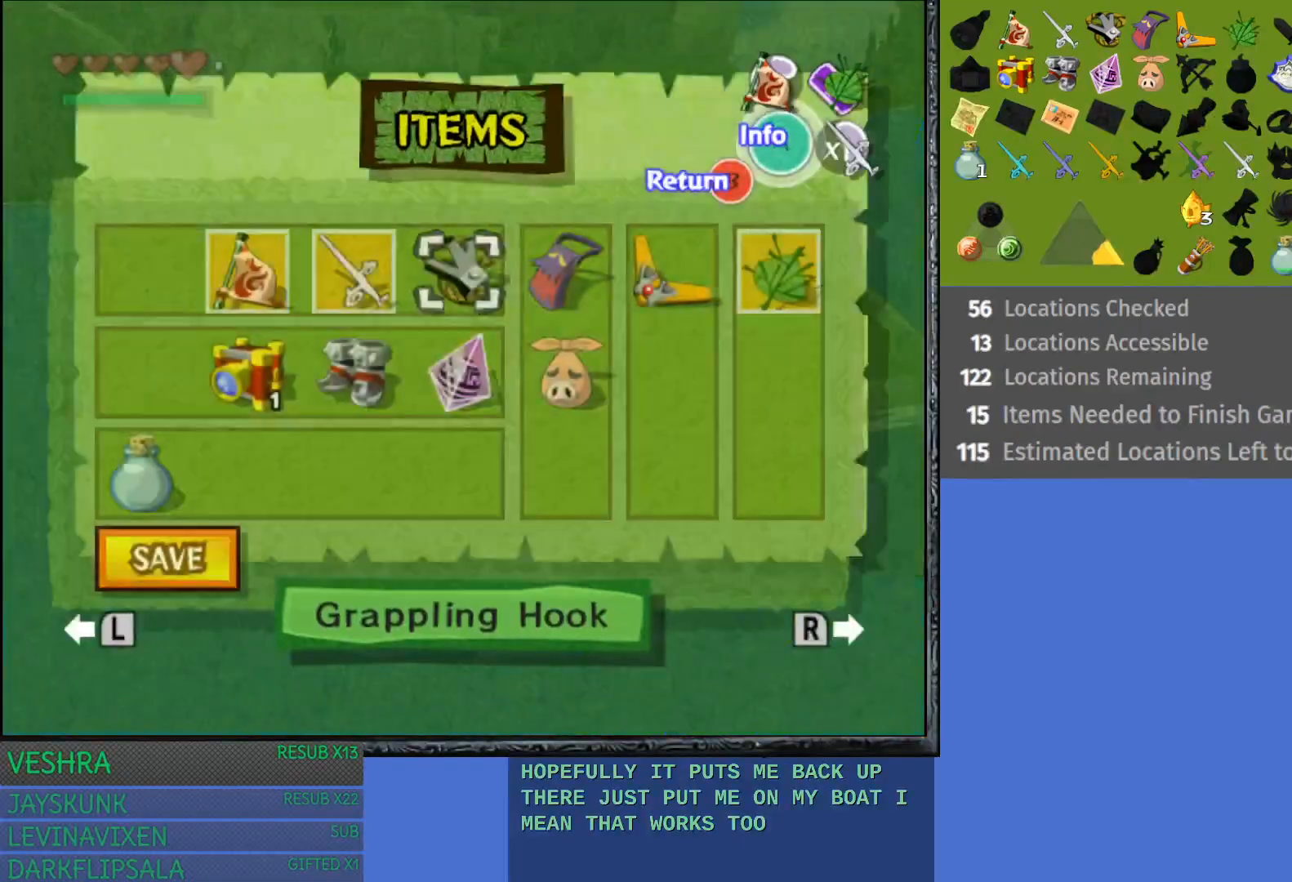
{"buttons": [], "left_stick": "center", "right_stick": "center", "events": []}
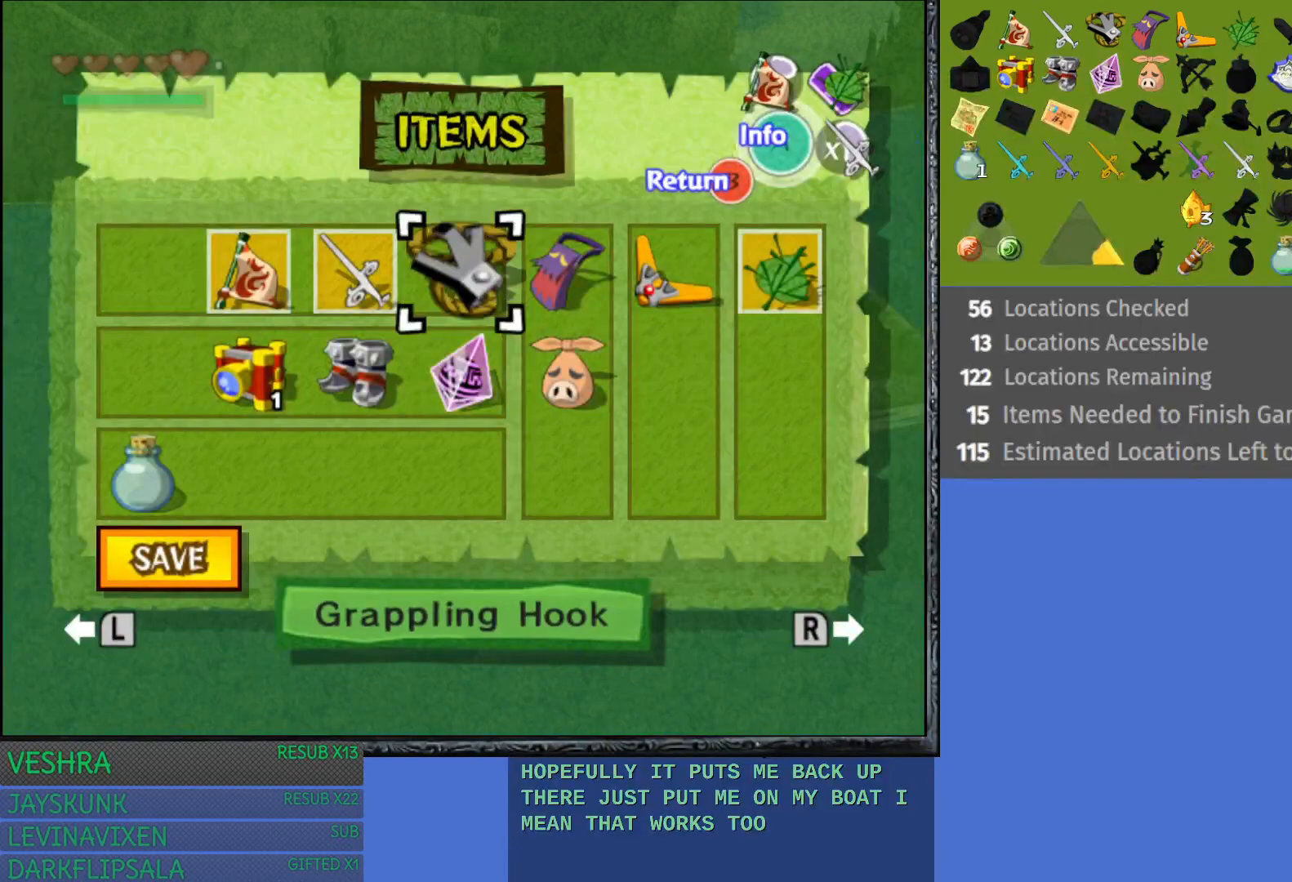
{"buttons": [], "left_stick": "center", "right_stick": "center", "events": [[333, "CIRCLE", "down"], [500, "CIRCLE", "up"]]}
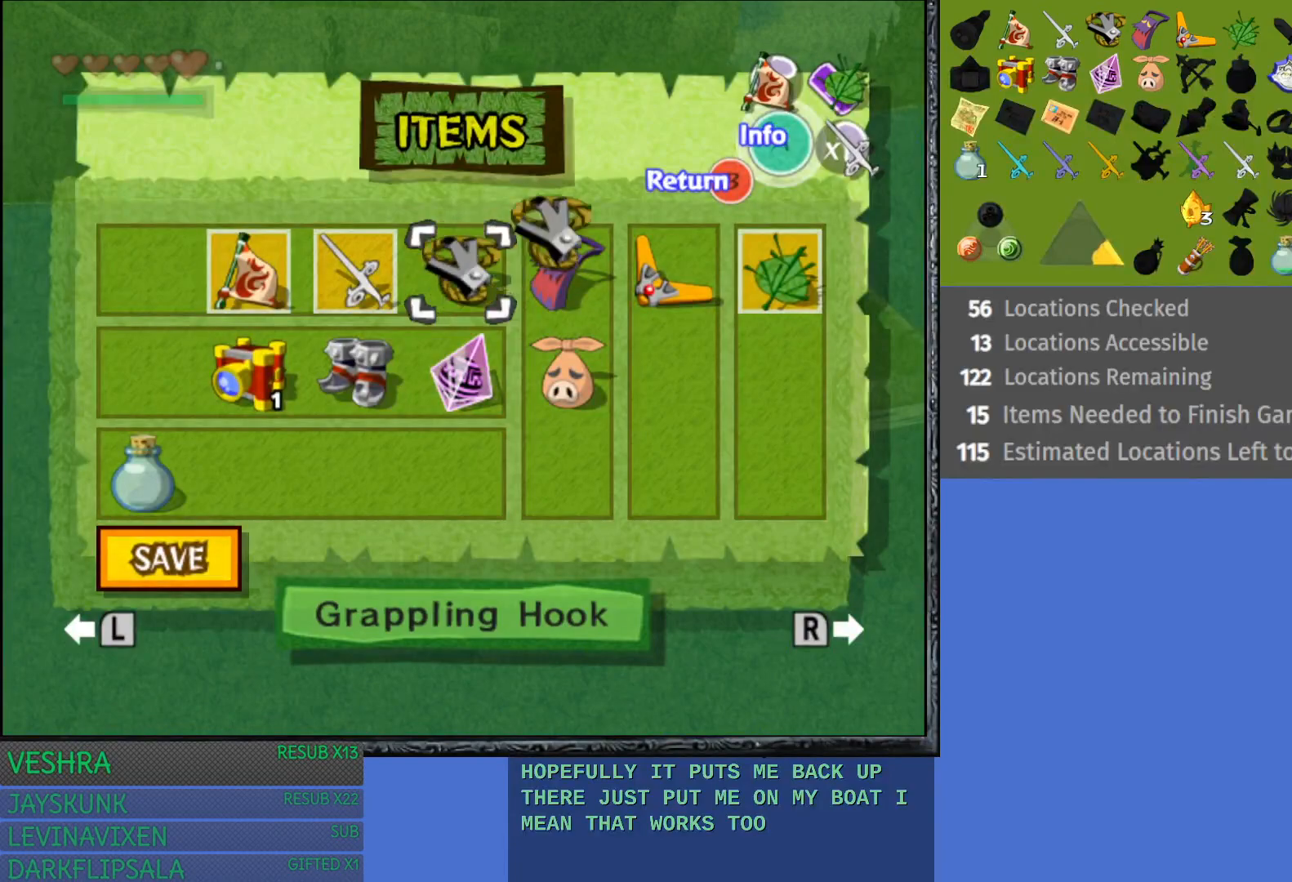
{"buttons": [], "left_stick": "center", "right_stick": "center", "events": []}
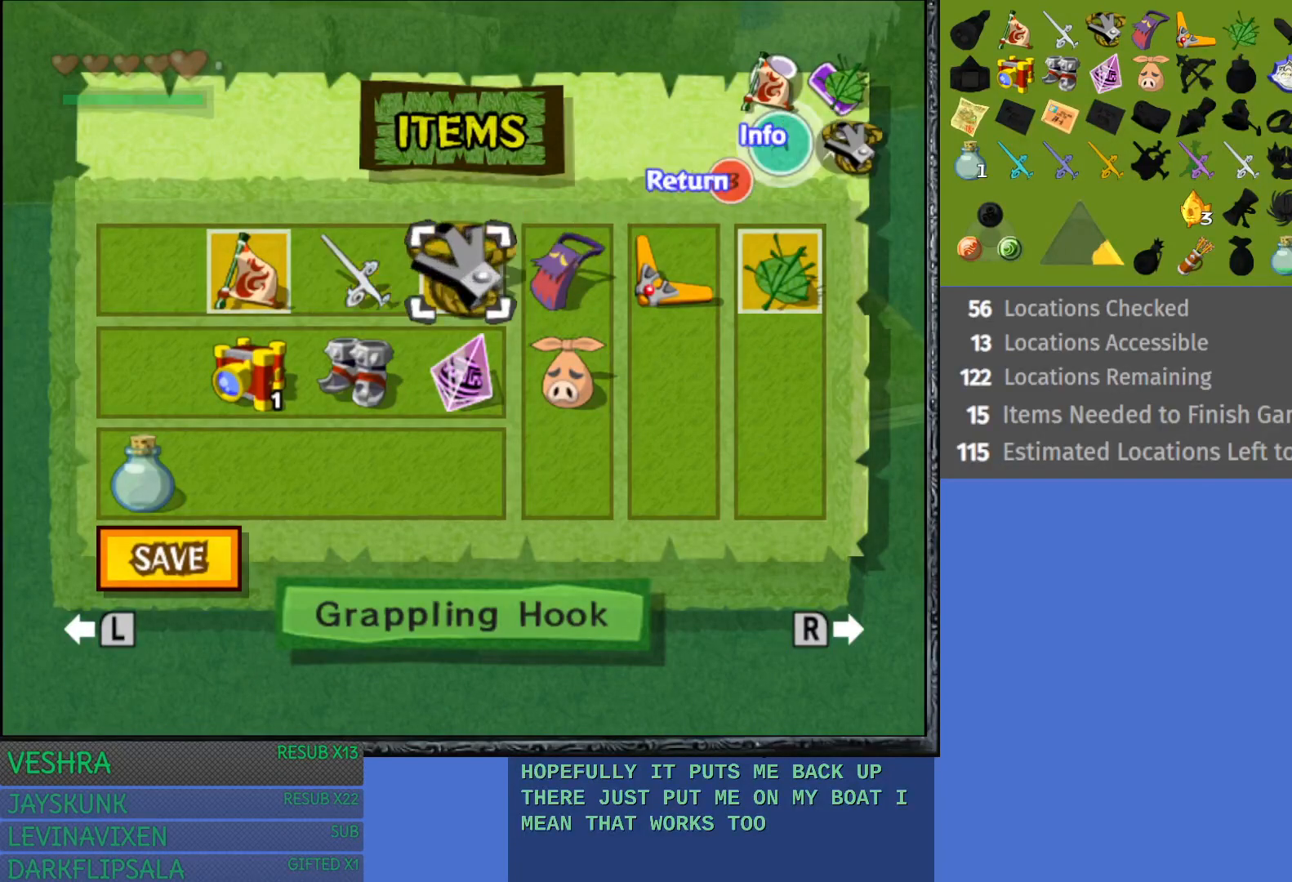
{"buttons": [], "left_stick": "center", "right_stick": "center", "events": [[17, "left_stick", "down"], [183, "left_stick", "center"], [283, "left_stick", "left"], [417, "left_stick", "center"]]}
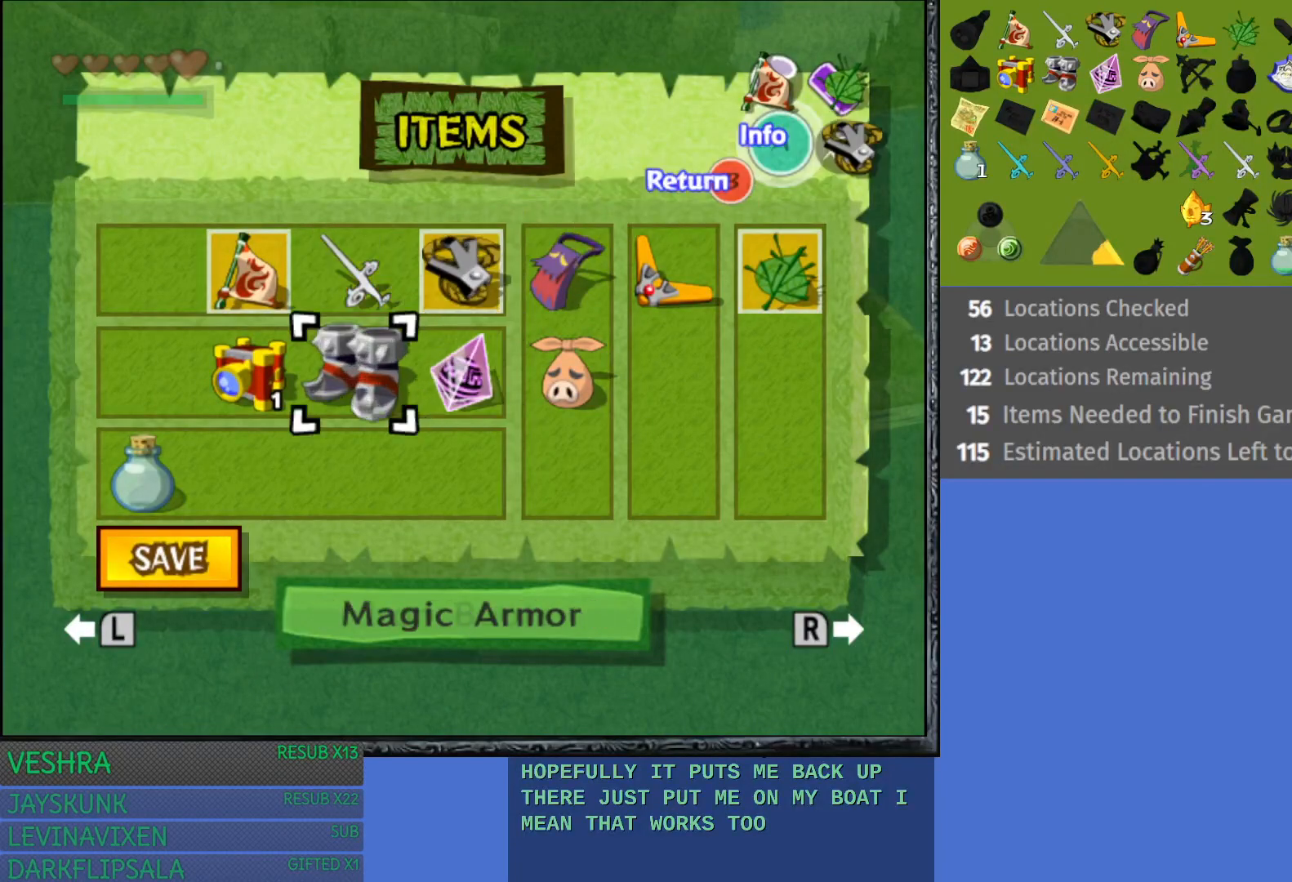
{"buttons": [], "left_stick": "center", "right_stick": "center", "events": [[17, "left_stick", "left"], [167, "left_stick", "center"], [267, "left_stick", "down"], [433, "left_stick", "center"]]}
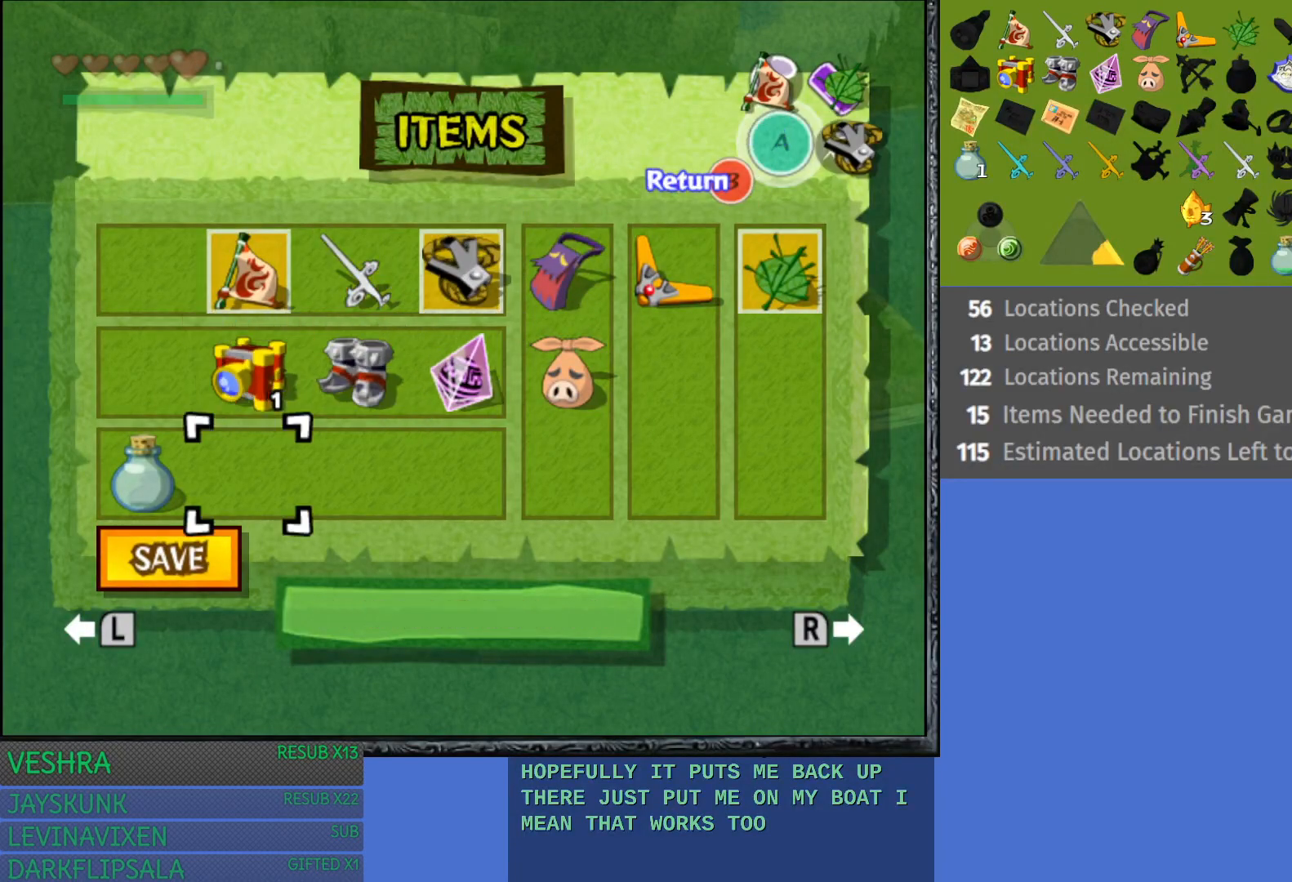
{"buttons": ["R1"], "left_stick": "center", "right_stick": "center", "events": [[150, "left_stick", "left"], [300, "left_stick", "center"], [383, "R1", "down"]]}
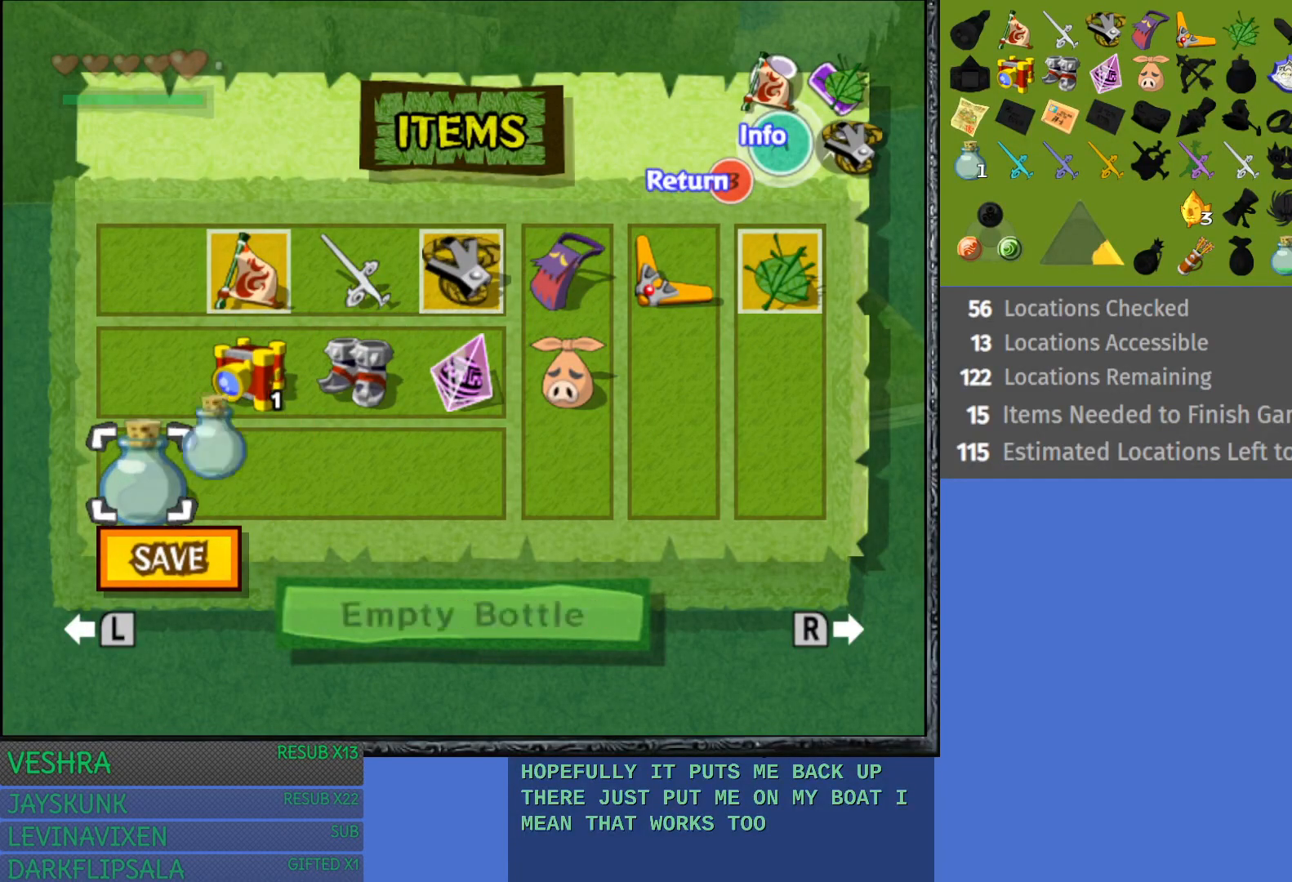
{"buttons": [], "left_stick": "right", "right_stick": "center", "events": [[83, "R1", "up"], [83, "left_stick", "right"], [233, "left_stick", "center"], [300, "left_stick", "right"], [433, "left_stick", "center"], [500, "left_stick", "right"]]}
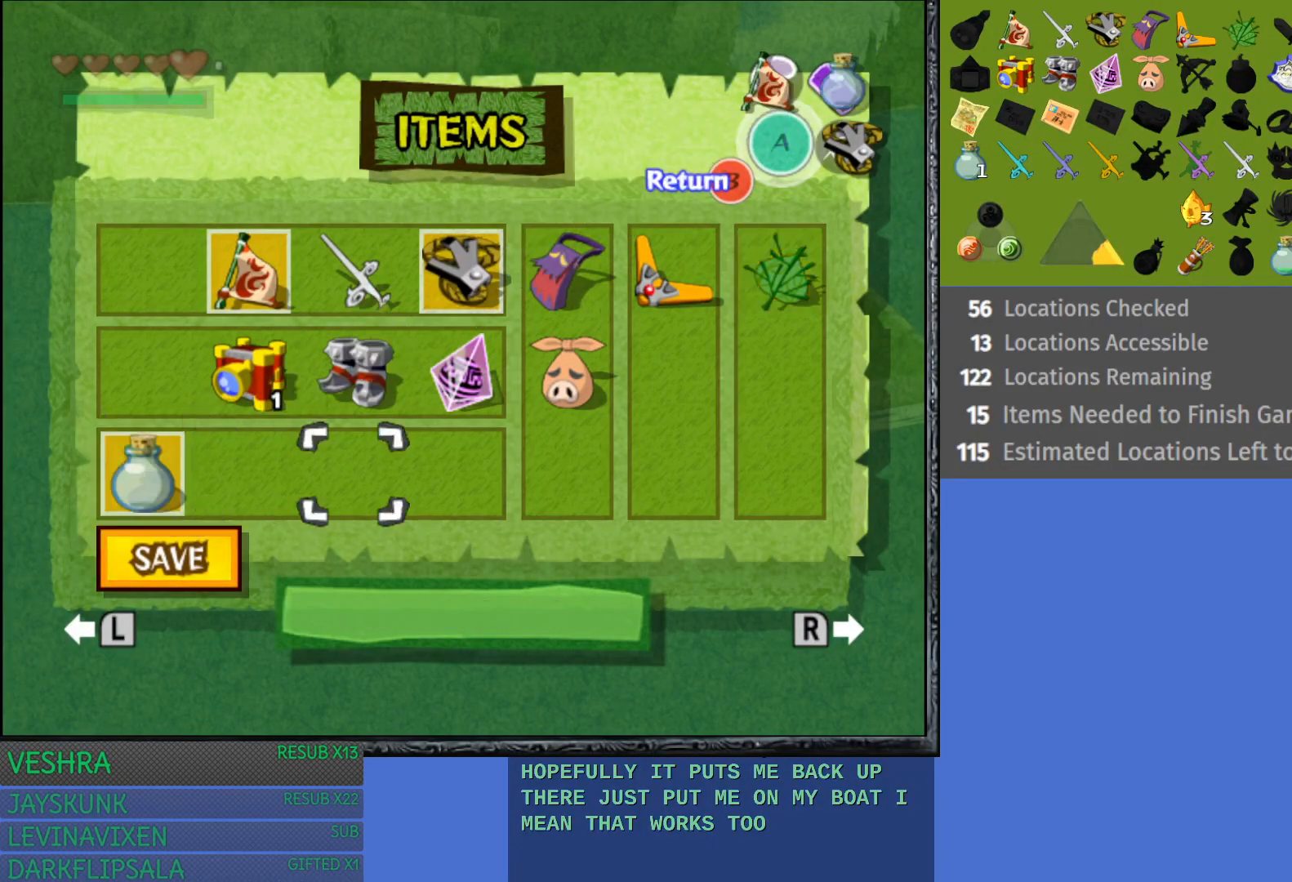
{"buttons": [], "left_stick": "up", "right_stick": "center", "events": [[133, "left_stick", "center"], [217, "left_stick", "right"], [367, "left_stick", "center"], [483, "left_stick", "up"]]}
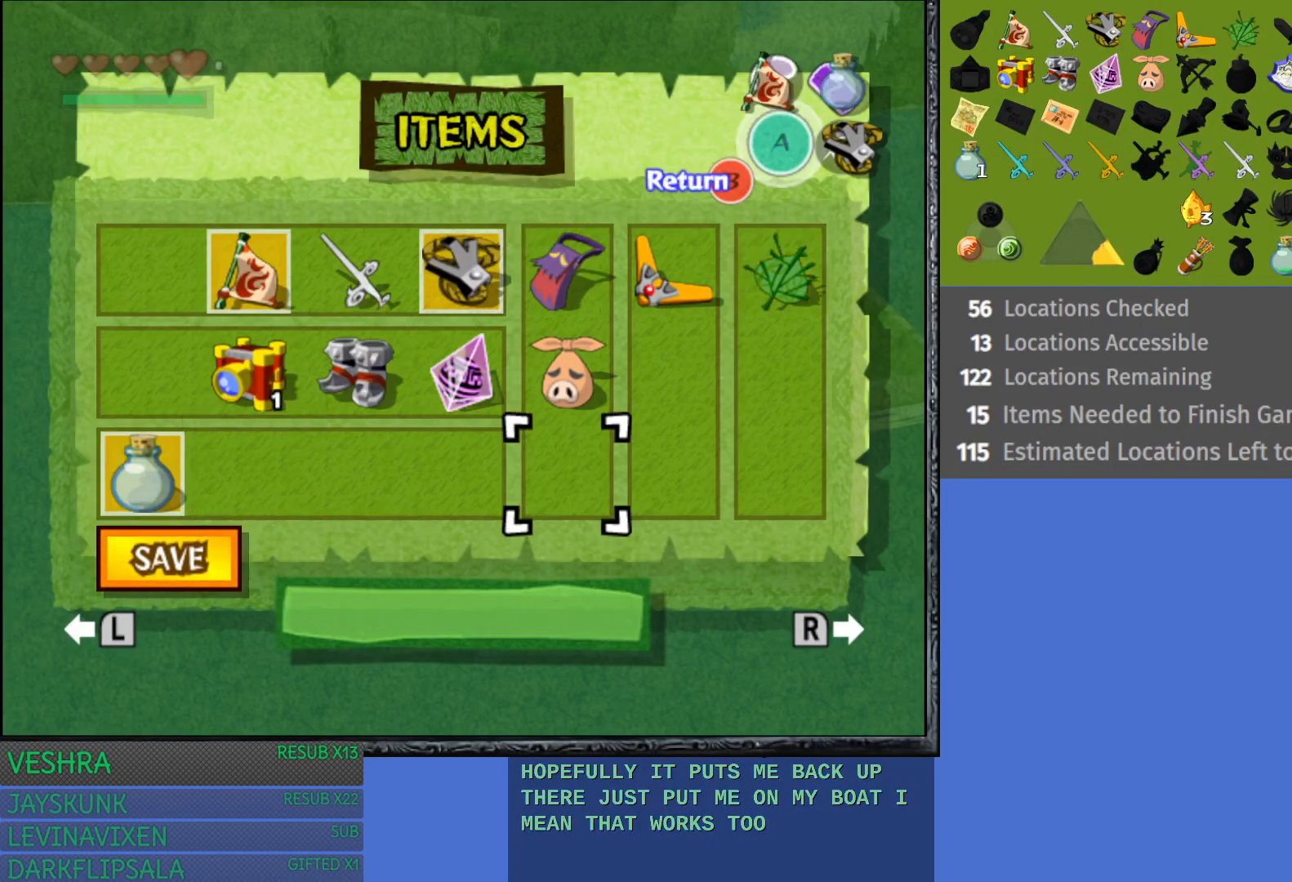
{"buttons": [], "left_stick": "right", "right_stick": "center", "events": [[117, "left_stick", "center"], [183, "left_stick", "up"], [300, "left_stick", "center"], [400, "left_stick", "right"]]}
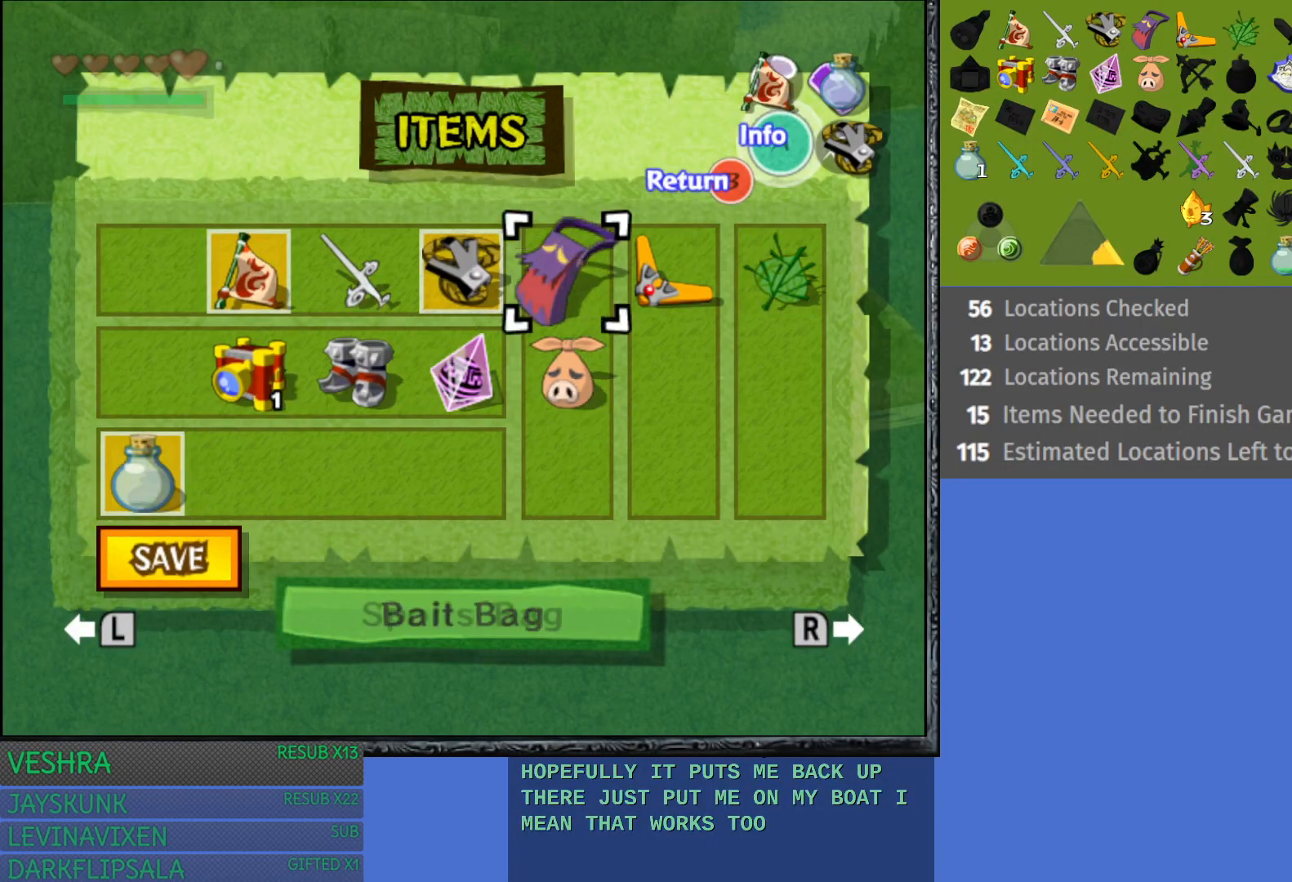
{"buttons": ["START"], "left_stick": "center", "right_stick": "center", "events": [[50, "left_stick", "center"], [100, "TRIANGLE", "down"], [233, "TRIANGLE", "up"], [367, "START", "down"]]}
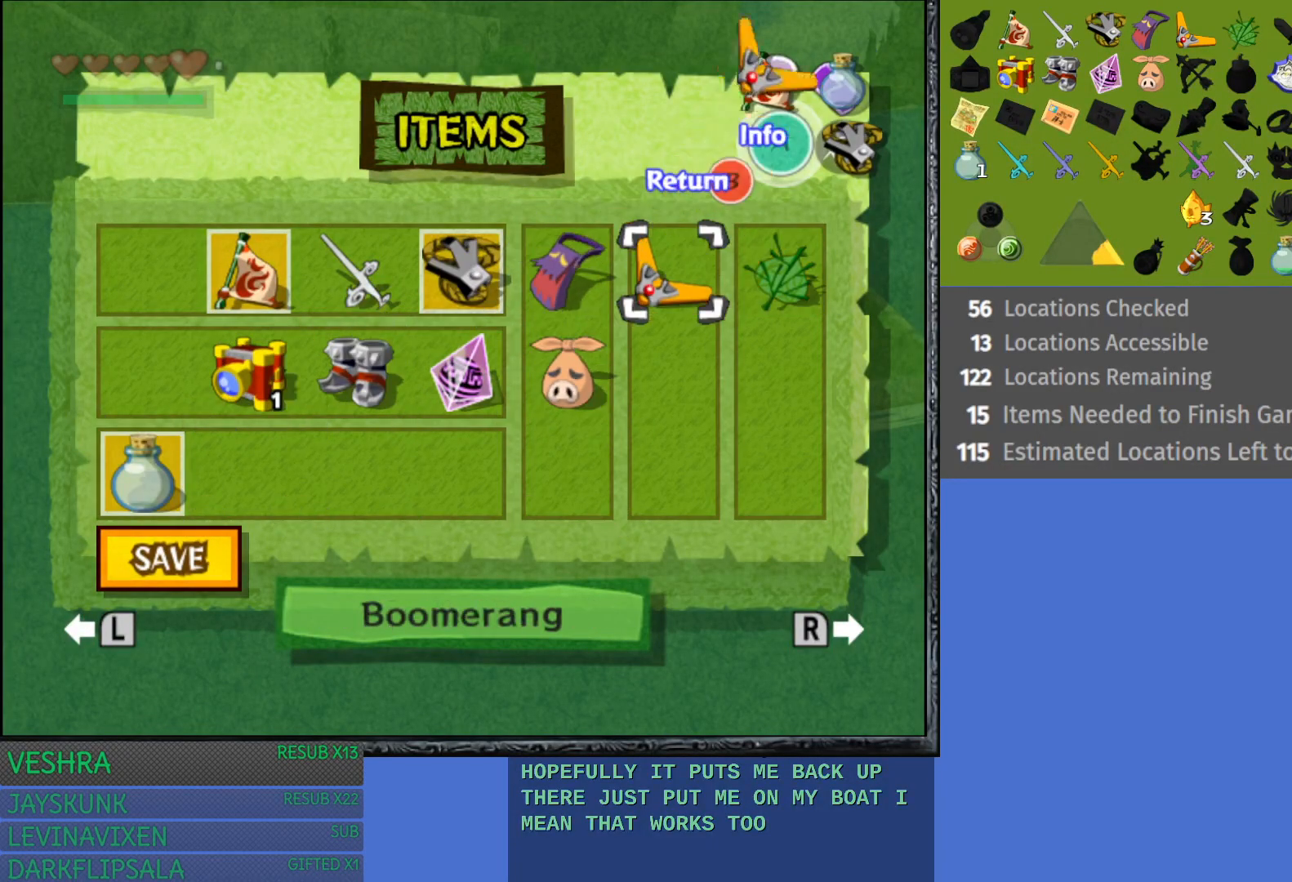
{"buttons": [], "left_stick": "up-right", "right_stick": "center", "events": [[100, "START", "up"], [150, "left_stick", "up-right"]]}
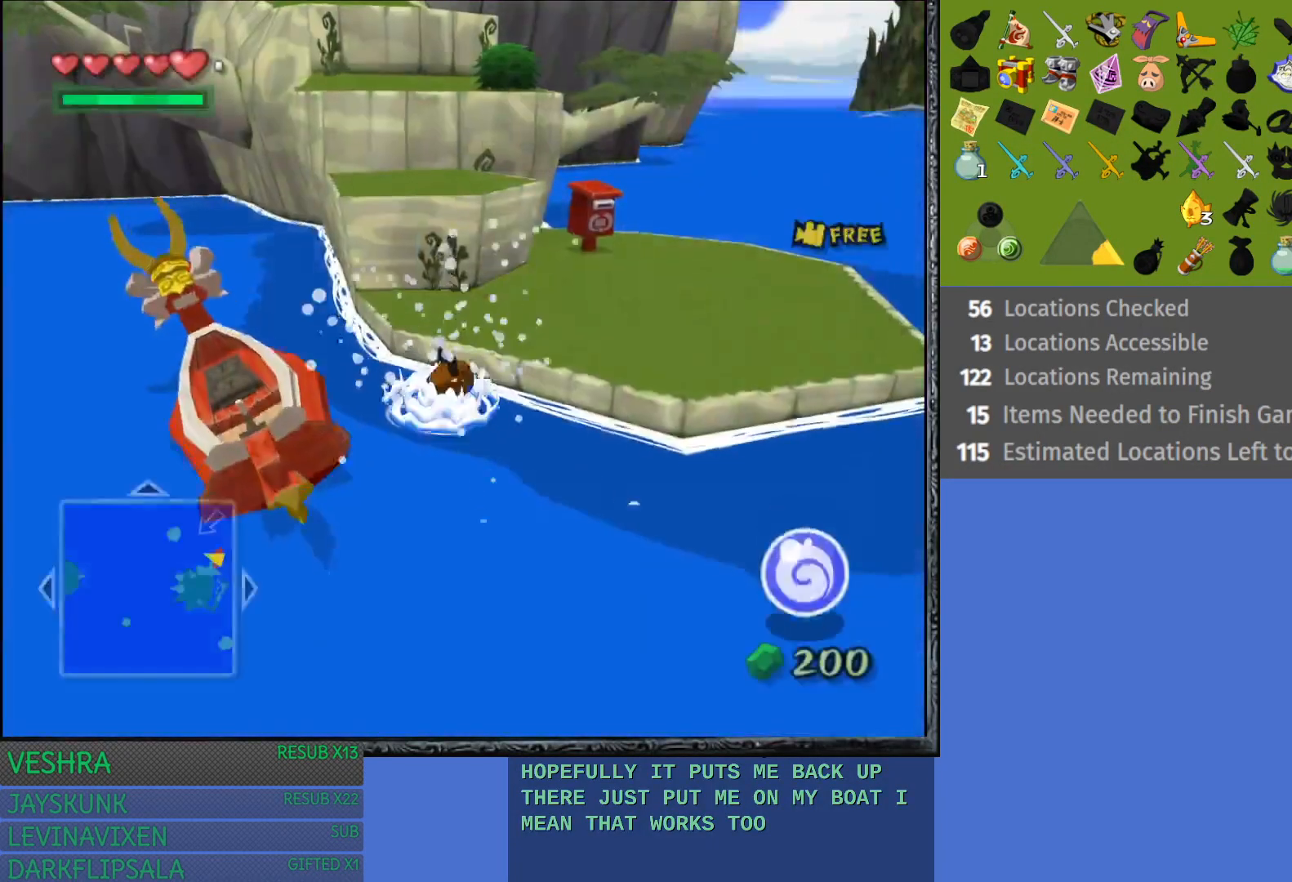
{"buttons": [], "left_stick": "up-right", "right_stick": "center", "events": []}
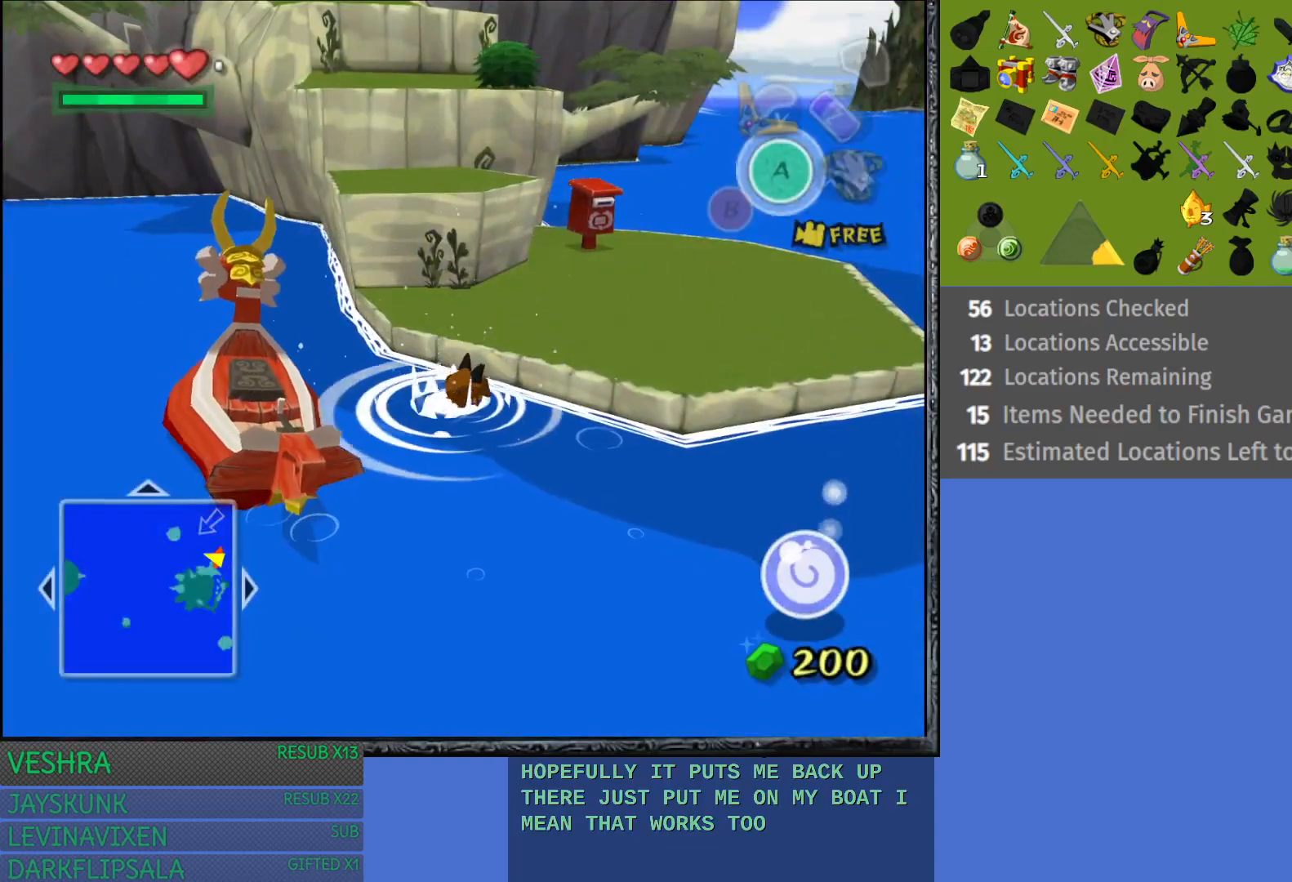
{"buttons": [], "left_stick": "up-right", "right_stick": "center", "events": []}
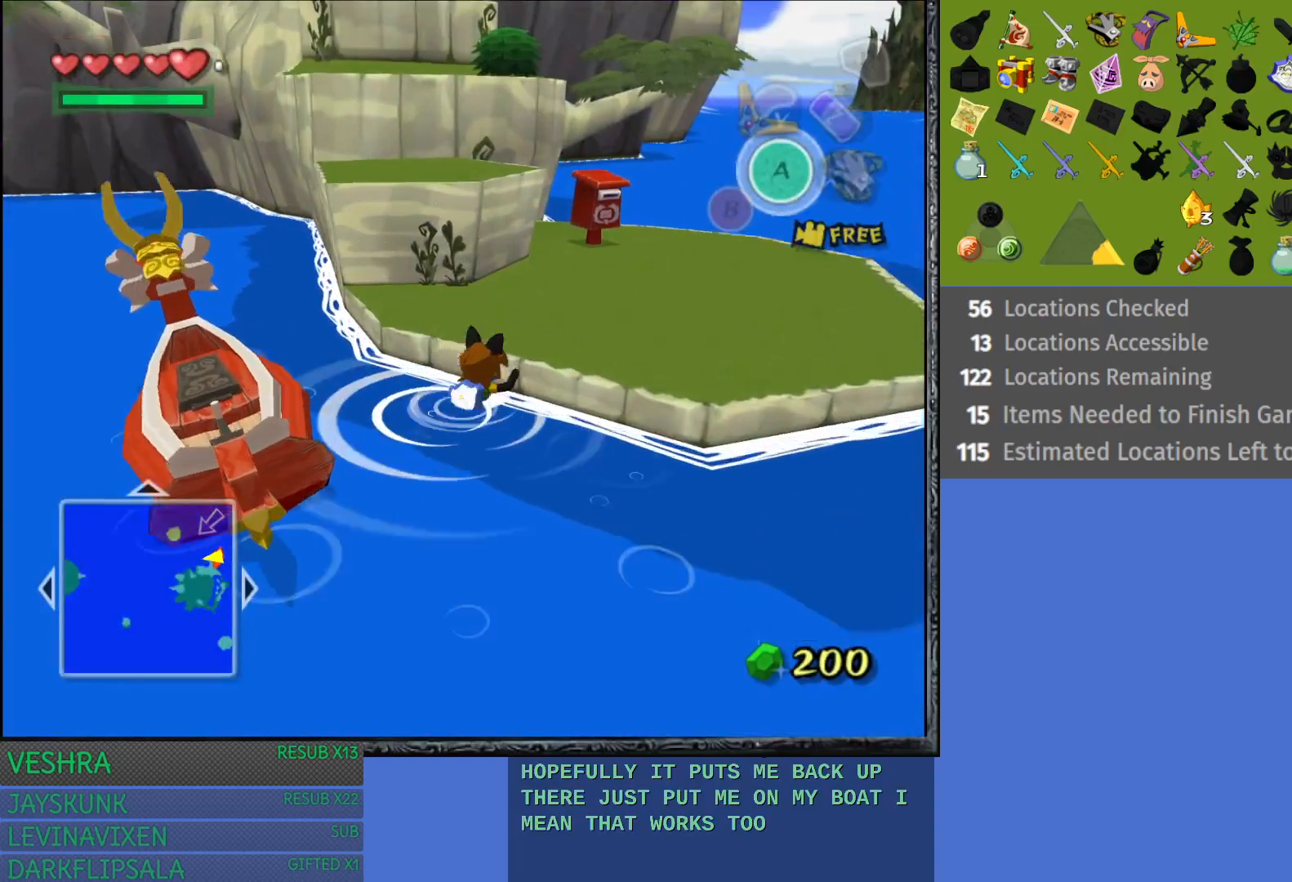
{"buttons": [], "left_stick": "up", "right_stick": "center", "events": [[383, "left_stick", "up"]]}
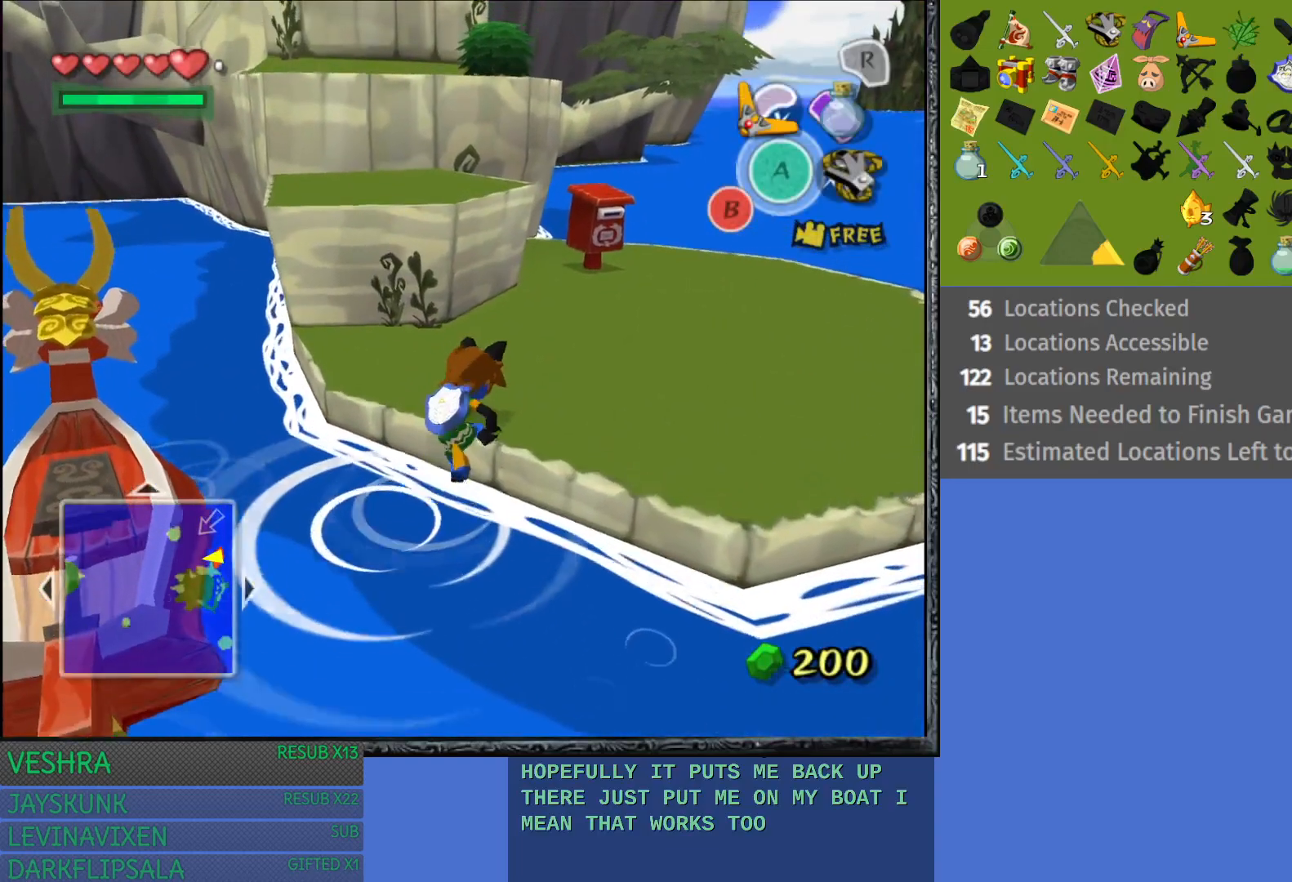
{"buttons": [], "left_stick": "up", "right_stick": "center", "events": []}
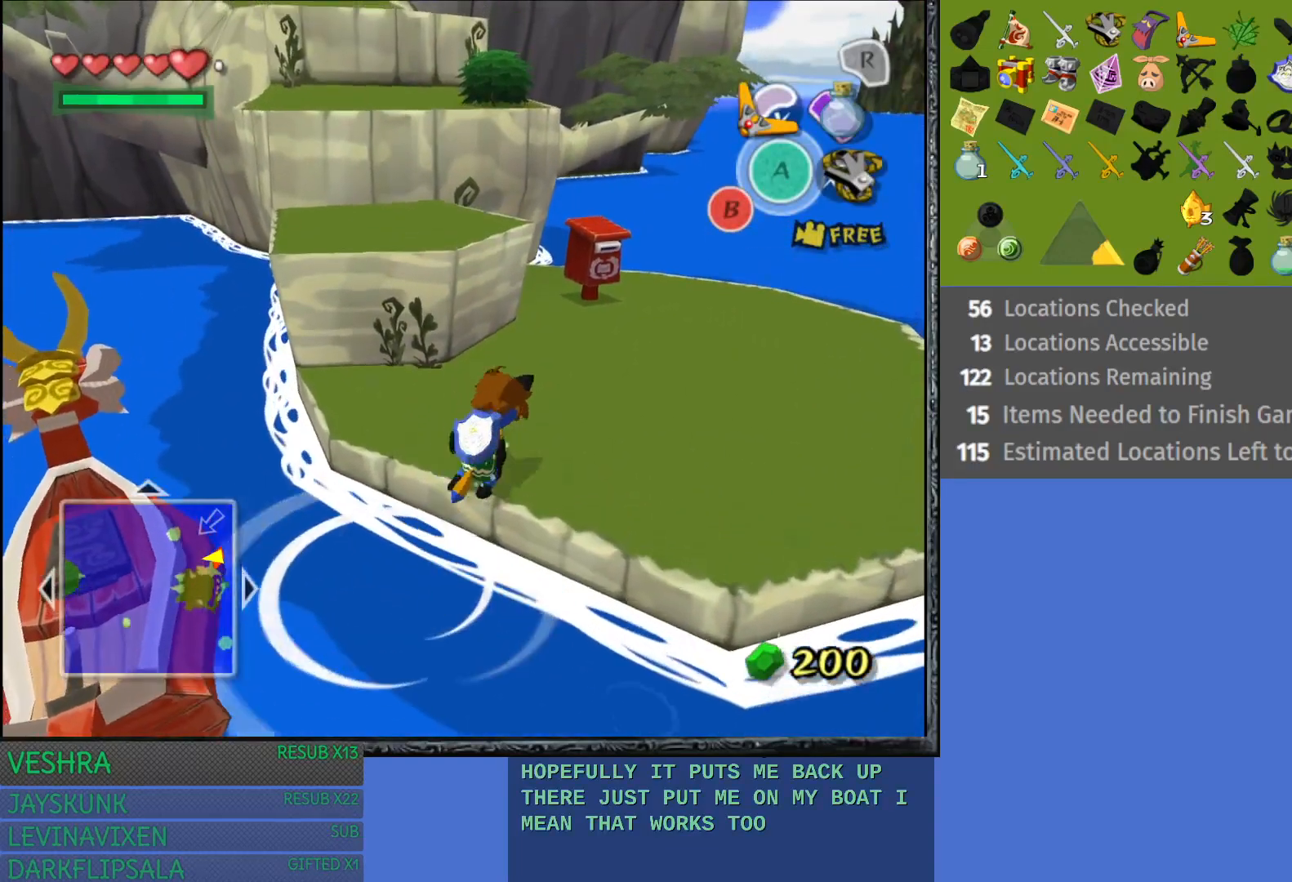
{"buttons": [], "left_stick": "up", "right_stick": "center", "events": []}
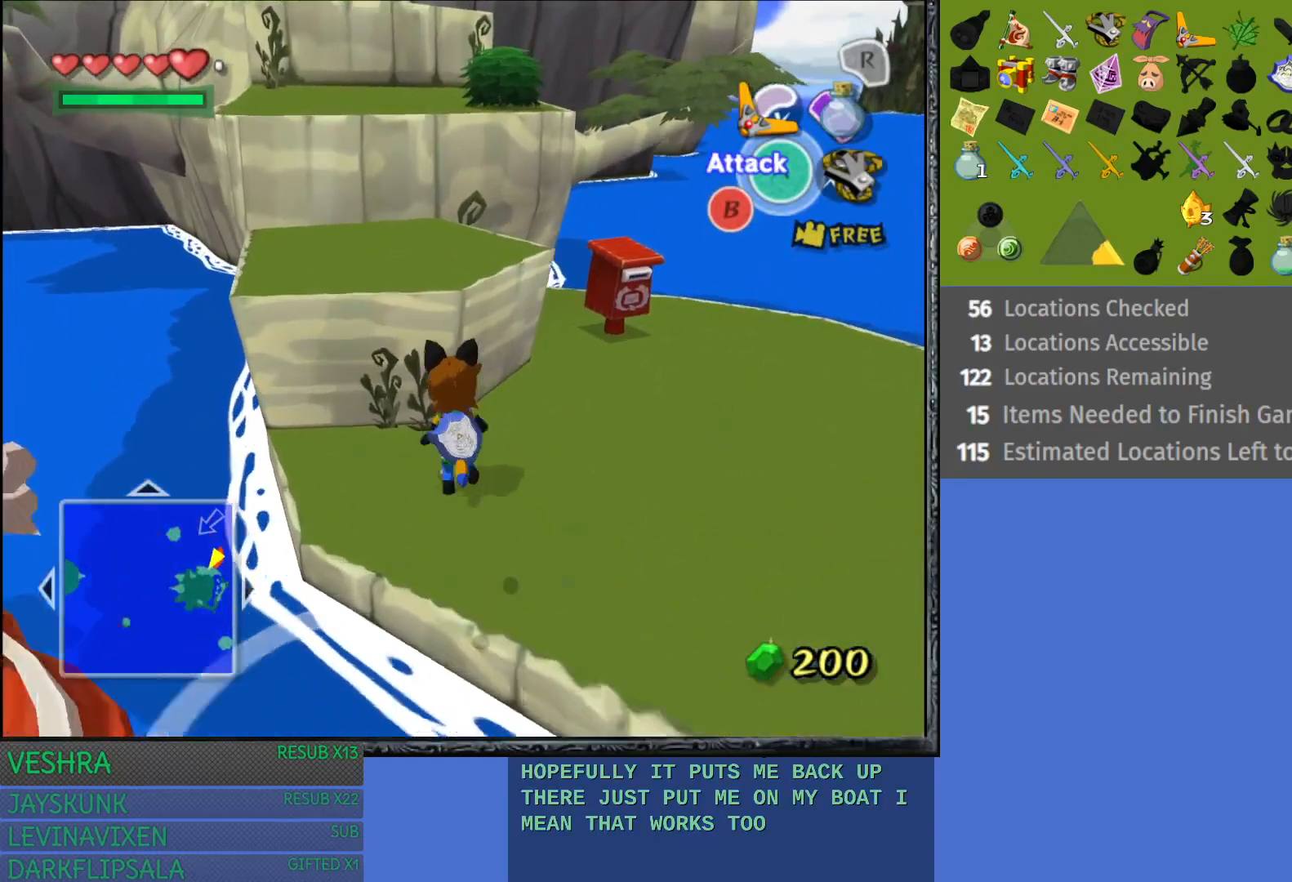
{"buttons": [], "left_stick": "center", "right_stick": "center", "events": [[50, "L2", "down"], [67, "L2", "up"], [100, "left_stick", "center"], [217, "DPAD_DOWN", "down"], [300, "DPAD_DOWN", "up"]]}
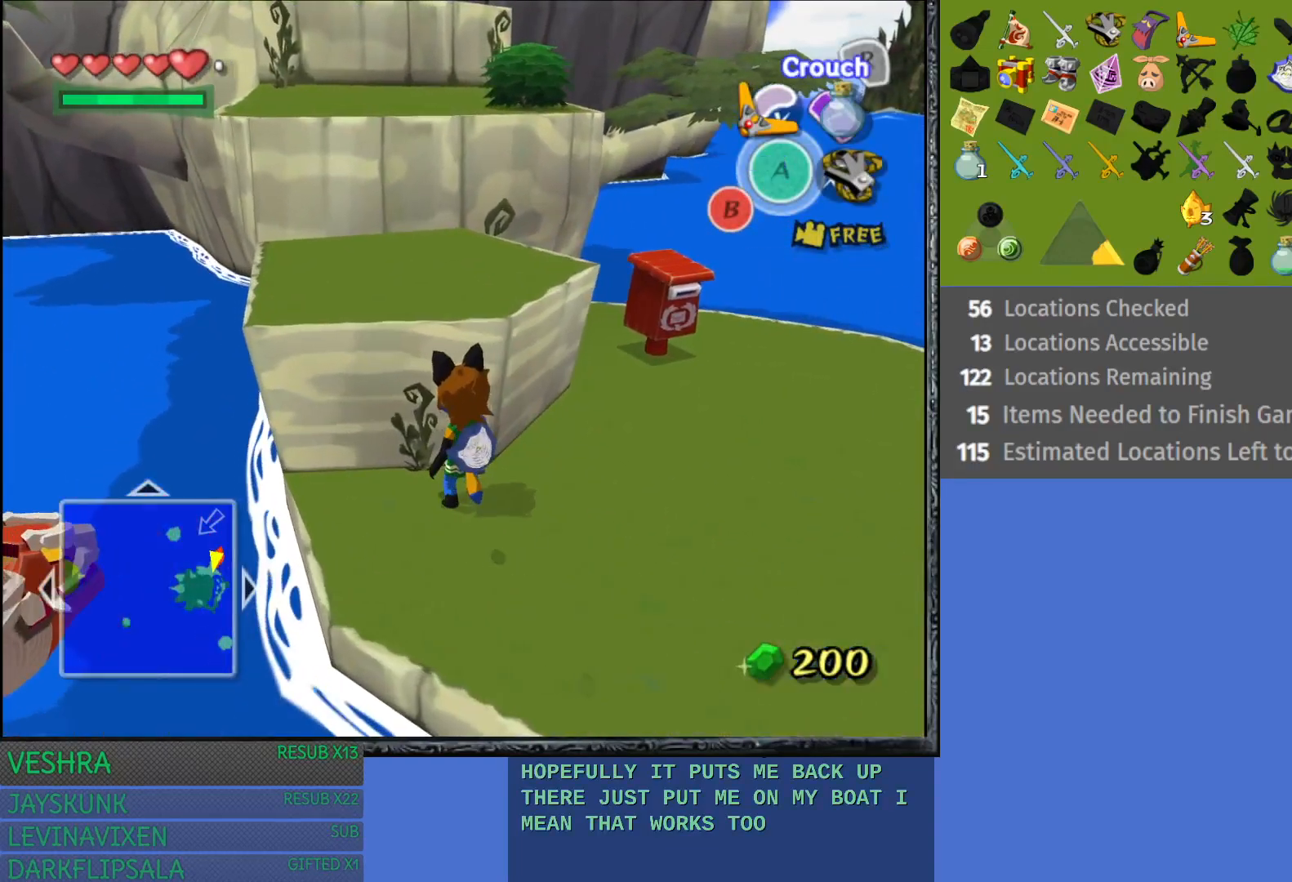
{"buttons": [], "left_stick": "up", "right_stick": "center", "events": [[367, "left_stick", "up"]]}
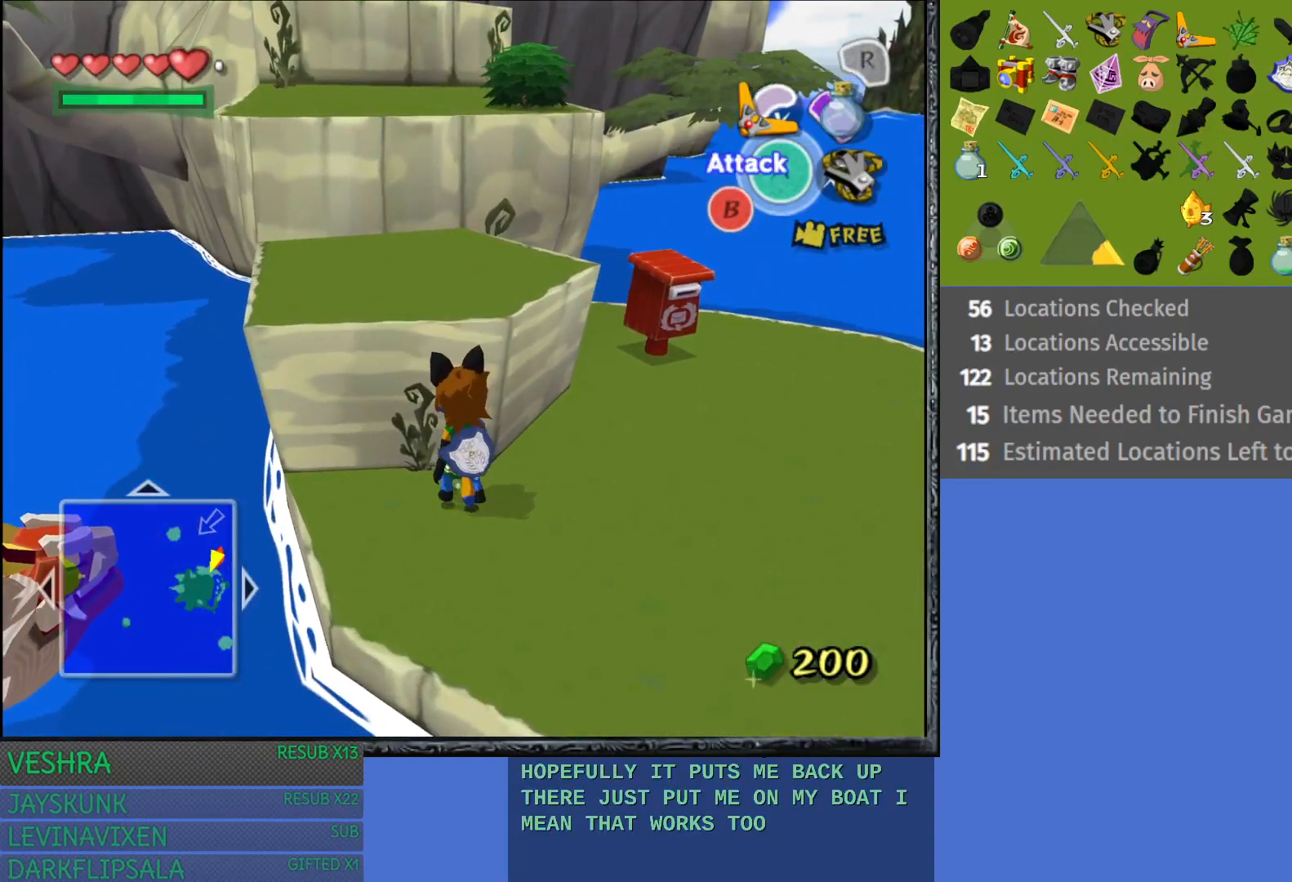
{"buttons": [], "left_stick": "up", "right_stick": "center", "events": []}
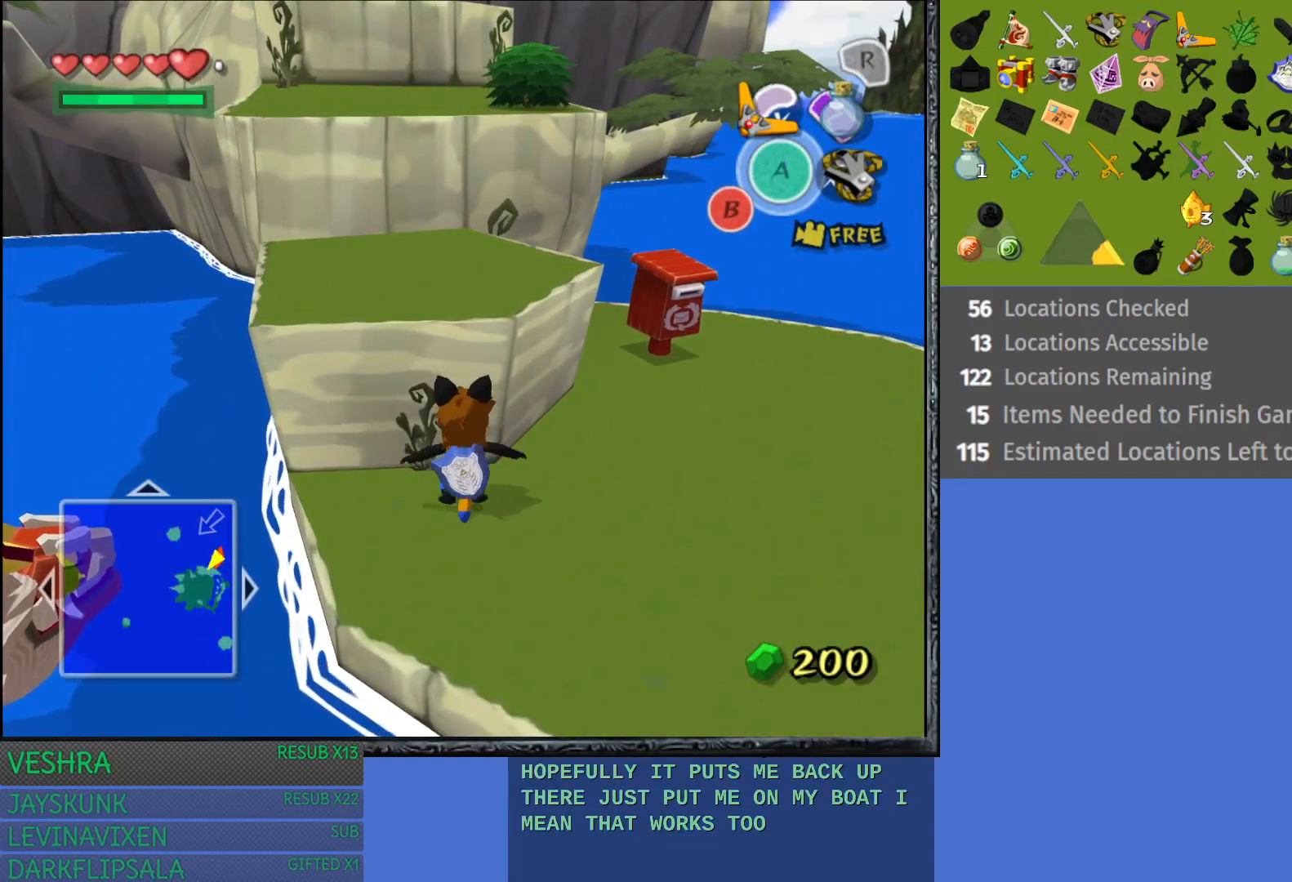
{"buttons": [], "left_stick": "up", "right_stick": "center", "events": []}
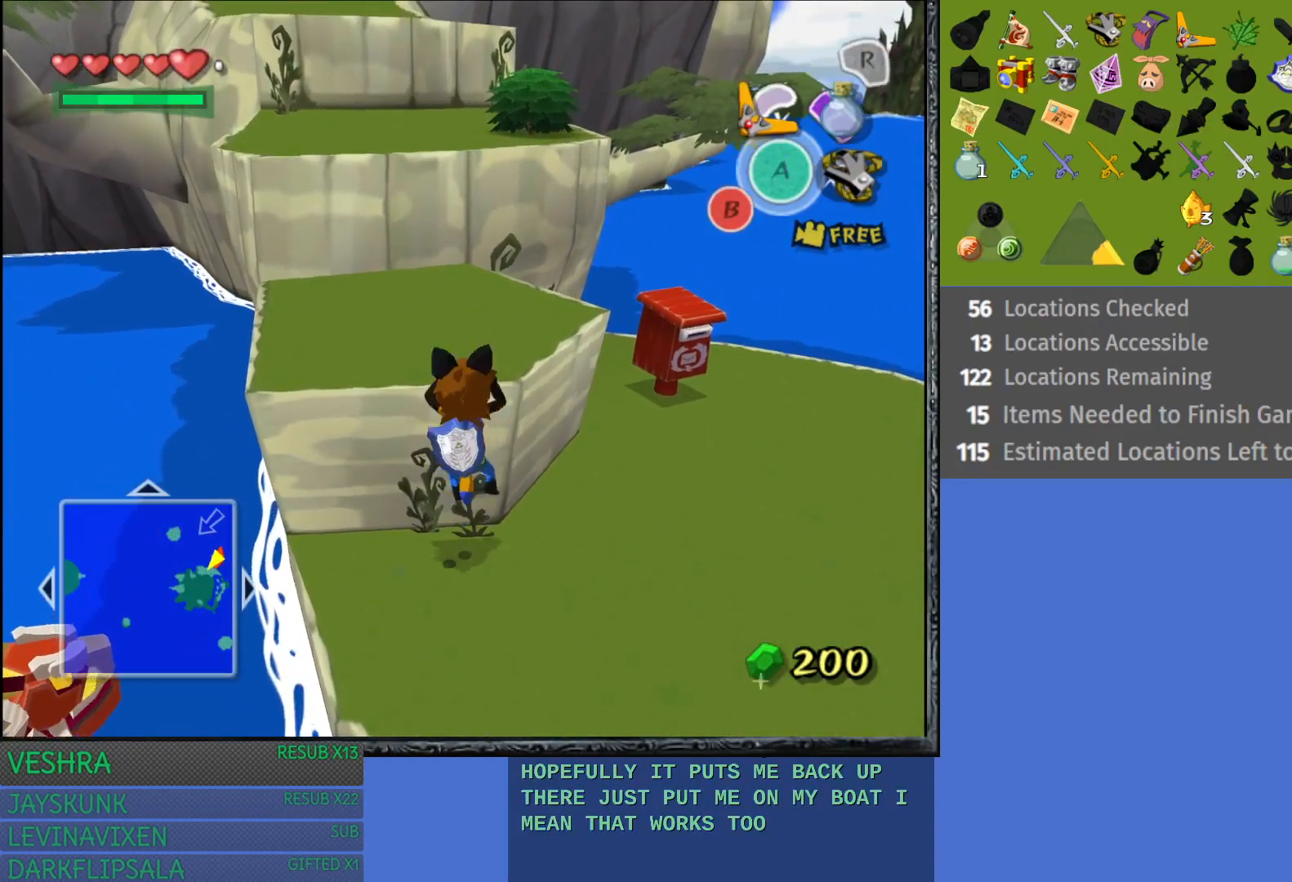
{"buttons": [], "left_stick": "up", "right_stick": "center", "events": []}
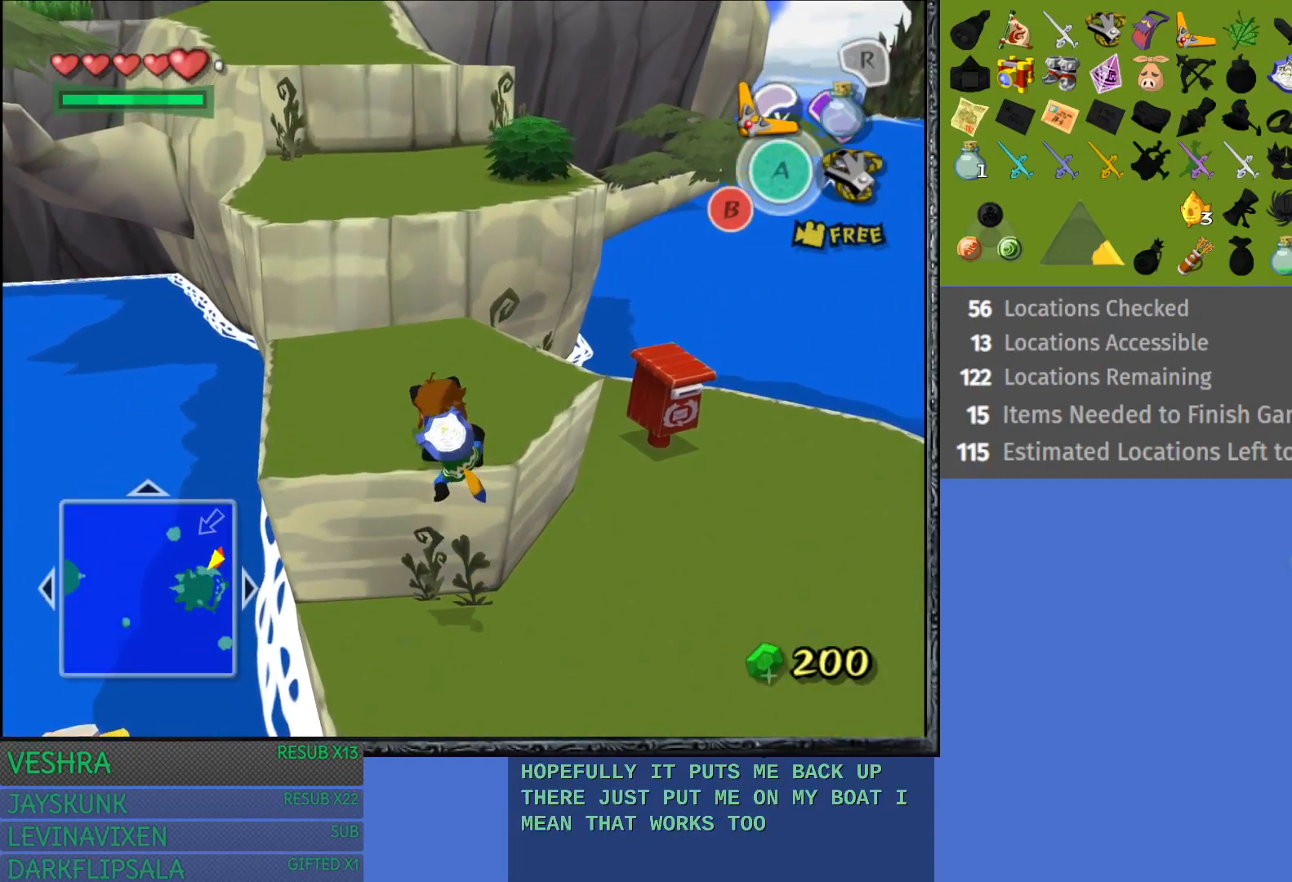
{"buttons": [], "left_stick": "up", "right_stick": "center", "events": []}
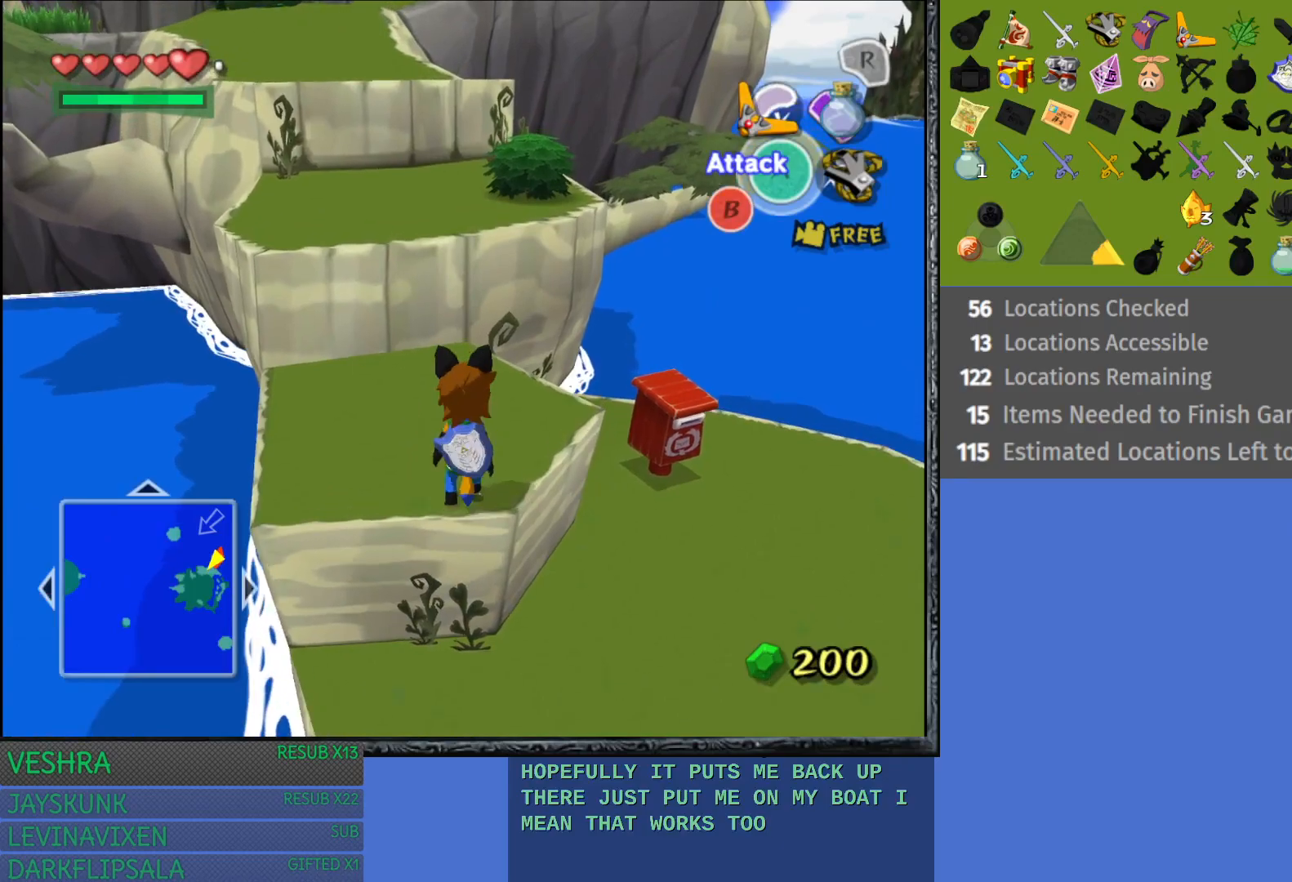
{"buttons": [], "left_stick": "up-left", "right_stick": "center", "events": [[217, "left_stick", "up-left"]]}
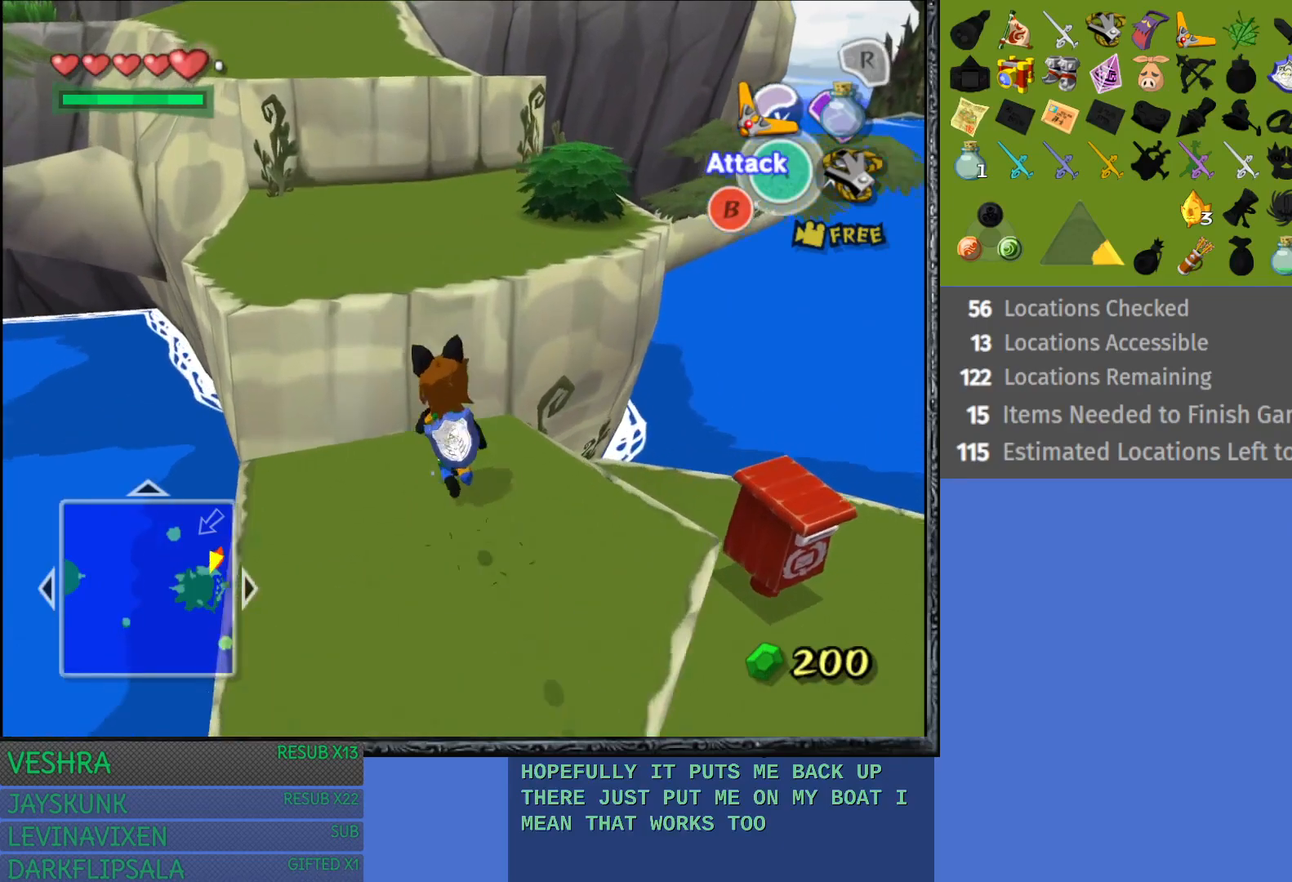
{"buttons": [], "left_stick": "up", "right_stick": "center", "events": [[33, "left_stick", "up"]]}
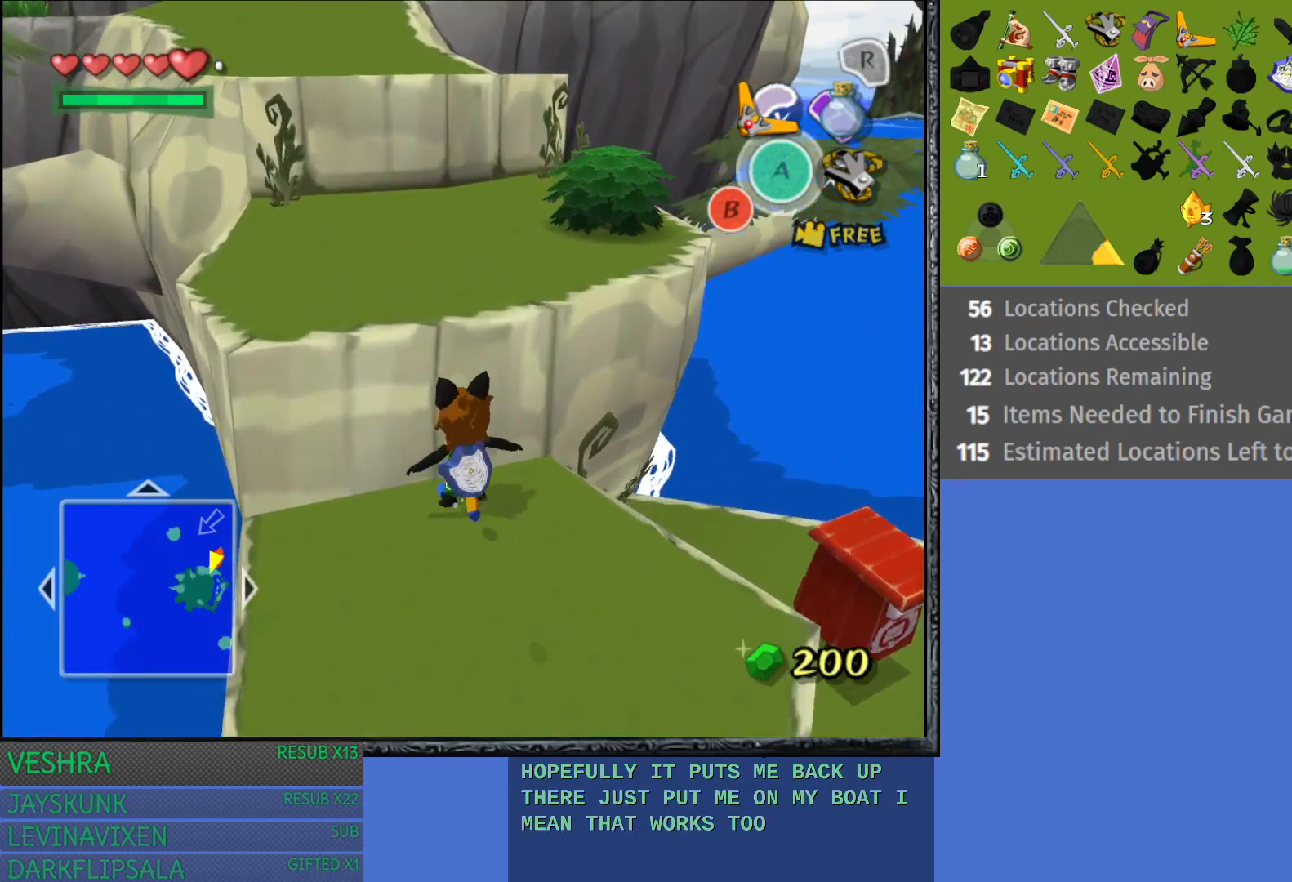
{"buttons": [], "left_stick": "up", "right_stick": "center", "events": []}